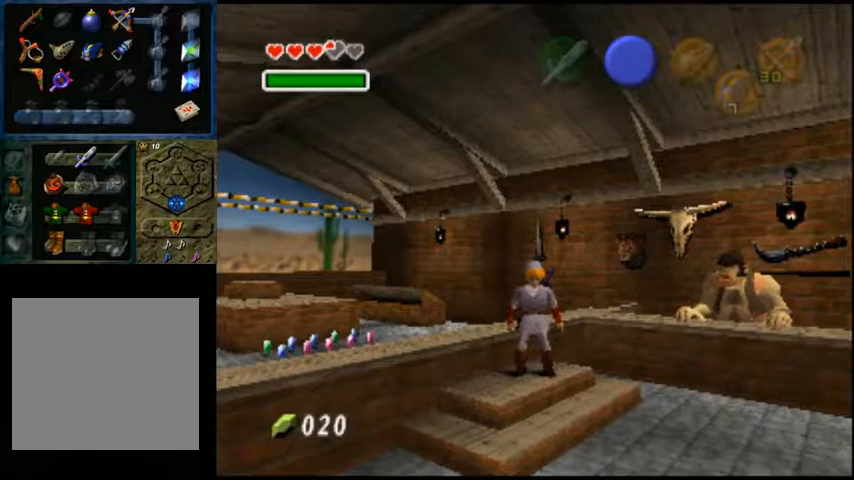
Gameplay with a controller (Xbox layout); each line is a JSON object with the inputs held at the frame after it. "events" lists button and stick changes between this image and that frame as [ms after this image, input, new state], when the widget could be followed in between.
{"buttons": [], "left_stick": "down-right", "right_stick": "center", "events": [[233, "left_stick", "down-right"]]}
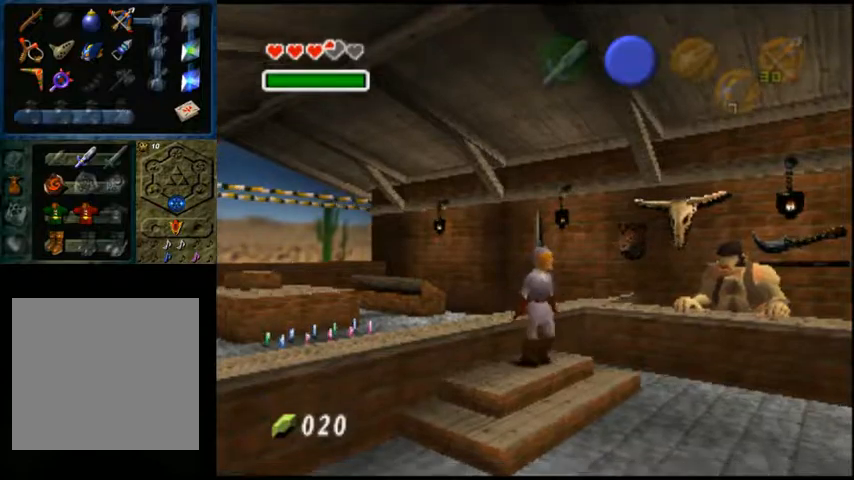
{"buttons": [], "left_stick": "down-right", "right_stick": "center", "events": []}
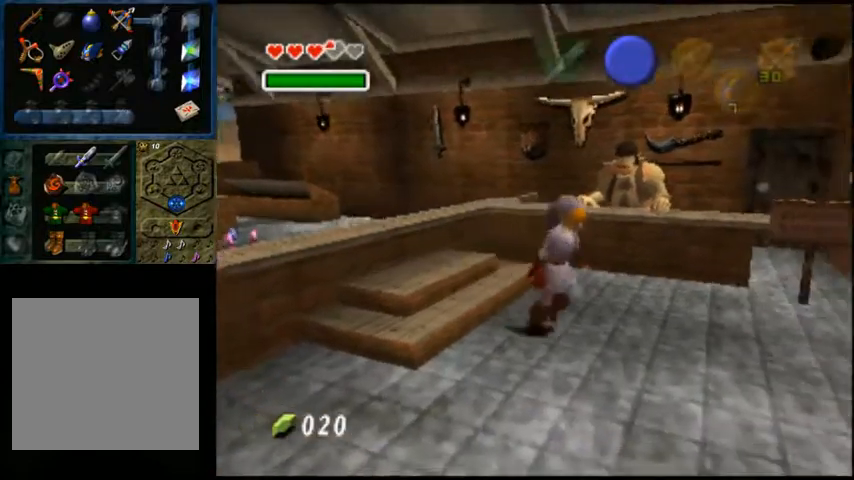
{"buttons": [], "left_stick": "right", "right_stick": "center", "events": [[433, "left_stick", "right"]]}
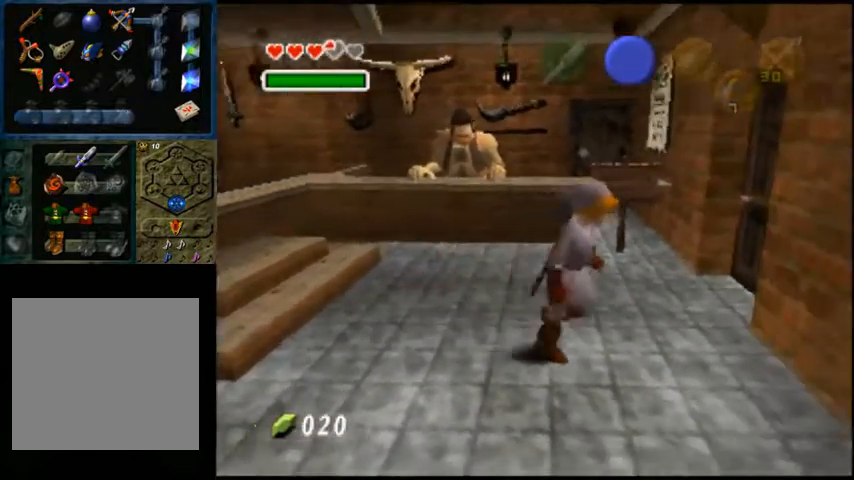
{"buttons": [], "left_stick": "center", "right_stick": "center", "events": [[200, "left_stick", "up-right"], [300, "left_stick", "up-left"], [467, "left_stick", "center"]]}
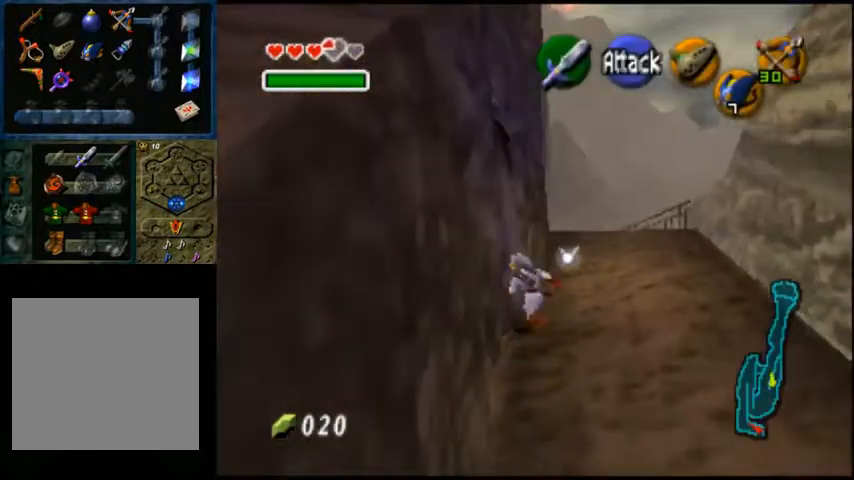
{"buttons": [], "left_stick": "center", "right_stick": "center", "events": [[167, "right_stick", "down"], [367, "right_stick", "center"]]}